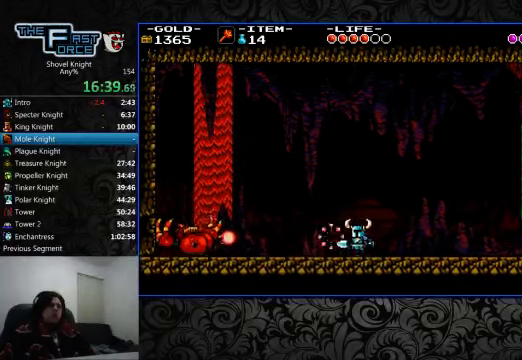
Gameplay with a controller (PlayStation layout); each line is a JSON object with the inputs held at the frame after it (dt_ms = milliseconds from this image to that frame). "events" lists button and stick changes between this image and that frame as [ms after this image, input, new state], when the widget could be followed in between. Not read: L1 L2 L3 R1 R2 R3.
{"dt_ms": 500, "buttons": ["DPAD_LEFT"], "left_stick": "center", "right_stick": "center", "events": []}
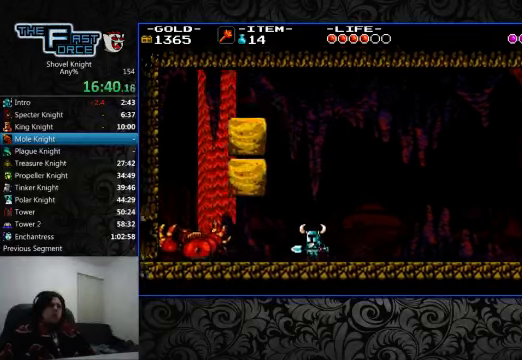
{"dt_ms": 500, "buttons": ["CROSS", "SQUARE", "DPAD_LEFT"], "left_stick": "center", "right_stick": "center", "events": [[100, "CROSS", "down"], [100, "SQUARE", "down"], [200, "CROSS", "up"], [200, "SQUARE", "up"], [266, "CROSS", "down"], [266, "SQUARE", "down"], [300, "SQUARE", "up"], [333, "CROSS", "up"], [366, "CROSS", "down"], [366, "SQUARE", "down"], [466, "CROSS", "up"], [466, "SQUARE", "up"], [500, "CROSS", "down"], [500, "SQUARE", "down"]]}
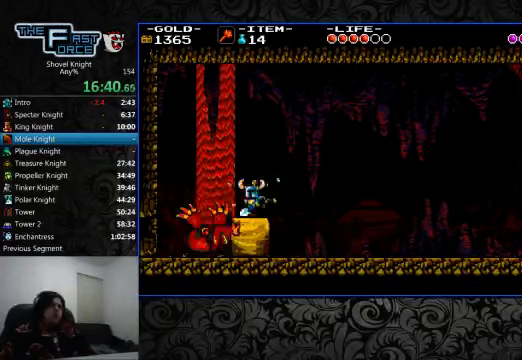
{"dt_ms": 500, "buttons": ["DPAD_LEFT"], "left_stick": "center", "right_stick": "center", "events": [[100, "CROSS", "up"], [100, "SQUARE", "up"], [133, "CROSS", "down"], [166, "SQUARE", "down"], [200, "CROSS", "up"], [200, "SQUARE", "up"], [300, "CROSS", "down"], [300, "SQUARE", "down"], [333, "CROSS", "up"], [333, "SQUARE", "up"], [400, "CROSS", "down"], [400, "SQUARE", "down"], [466, "CROSS", "up"], [466, "SQUARE", "up"]]}
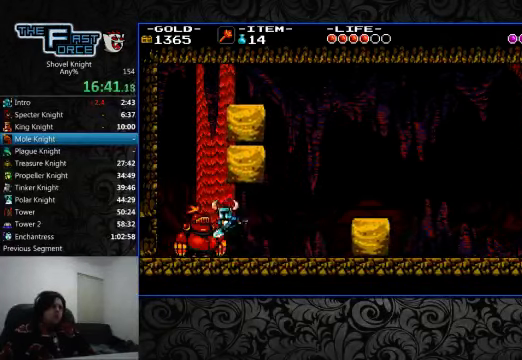
{"dt_ms": 500, "buttons": ["DPAD_LEFT"], "left_stick": "center", "right_stick": "center", "events": [[33, "CROSS", "down"], [33, "SQUARE", "down"], [100, "CROSS", "up"], [100, "SQUARE", "up"], [166, "CROSS", "down"], [166, "SQUARE", "down"], [200, "CROSS", "up"], [200, "SQUARE", "up"], [266, "CROSS", "down"], [300, "SQUARE", "down"], [366, "CROSS", "up"], [366, "SQUARE", "up"], [400, "CROSS", "down"], [400, "SQUARE", "down"], [500, "CROSS", "up"], [500, "SQUARE", "up"]]}
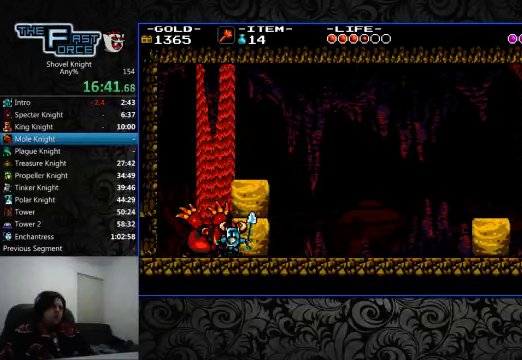
{"dt_ms": 500, "buttons": ["CROSS", "SQUARE", "DPAD_LEFT"], "left_stick": "center", "right_stick": "center", "events": [[66, "CROSS", "down"], [66, "SQUARE", "down"], [100, "CROSS", "up"], [100, "SQUARE", "up"], [200, "CROSS", "down"], [200, "SQUARE", "down"], [266, "CROSS", "up"], [266, "SQUARE", "up"], [300, "SQUARE", "down"], [333, "CROSS", "down"], [400, "CROSS", "up"], [400, "SQUARE", "up"], [466, "CROSS", "down"], [466, "SQUARE", "down"]]}
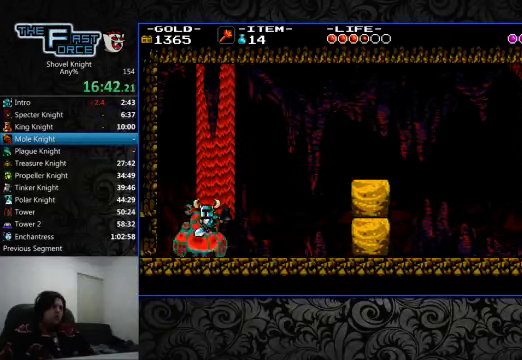
{"dt_ms": 1000, "buttons": ["CROSS", "SQUARE"], "left_stick": "center", "right_stick": "center"}
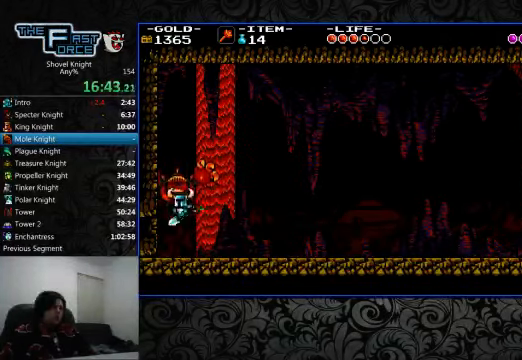
{"dt_ms": 500, "buttons": ["CROSS", "CIRCLE", "DPAD_LEFT"], "left_stick": "center", "right_stick": "center", "events": [[33, "CROSS", "up"], [33, "SQUARE", "up"], [100, "CROSS", "down"], [100, "SQUARE", "down"], [167, "CROSS", "up"], [167, "SQUARE", "up"], [267, "CIRCLE", "down"], [300, "CROSS", "down"], [367, "DPAD_LEFT", "down"]]}
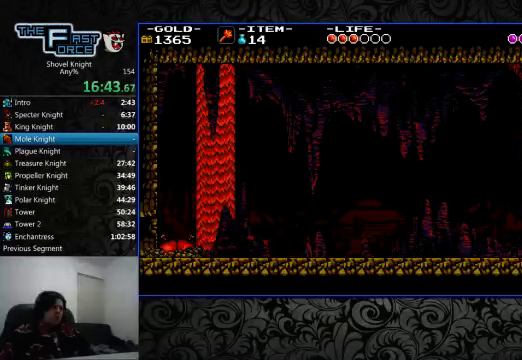
{"dt_ms": 500, "buttons": ["CROSS", "CIRCLE", "DPAD_LEFT"], "left_stick": "center", "right_stick": "center", "events": [[34, "CIRCLE", "up"], [34, "CROSS", "up"], [100, "CROSS", "down"], [167, "CIRCLE", "down"], [300, "CIRCLE", "up"], [300, "CROSS", "up"], [367, "CIRCLE", "down"], [367, "CROSS", "down"], [434, "CIRCLE", "up"], [434, "CROSS", "up"], [500, "CIRCLE", "down"], [500, "CROSS", "down"]]}
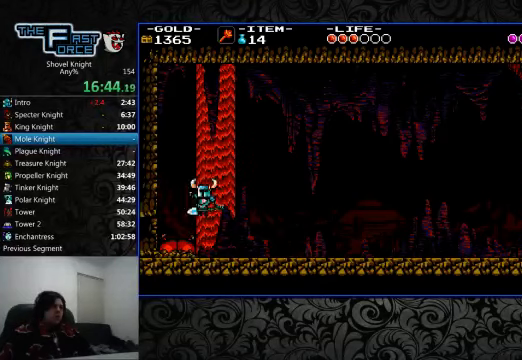
{"dt_ms": 500, "buttons": ["CROSS", "CIRCLE"], "left_stick": "center", "right_stick": "center", "events": [[334, "DPAD_LEFT", "up"]]}
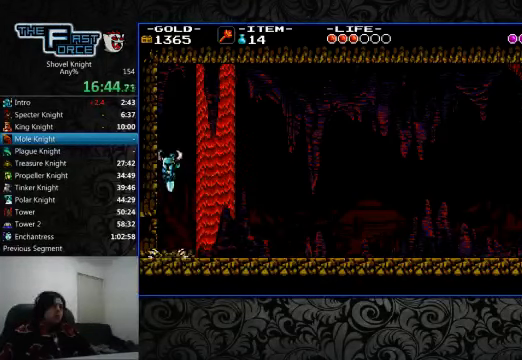
{"dt_ms": 500, "buttons": ["DPAD_RIGHT"], "left_stick": "center", "right_stick": "center", "events": [[100, "DPAD_RIGHT", "down"], [400, "CROSS", "up"], [434, "CIRCLE", "up"]]}
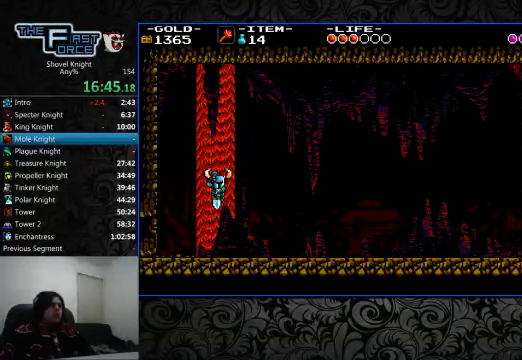
{"dt_ms": 500, "buttons": ["DPAD_RIGHT"], "left_stick": "center", "right_stick": "center", "events": []}
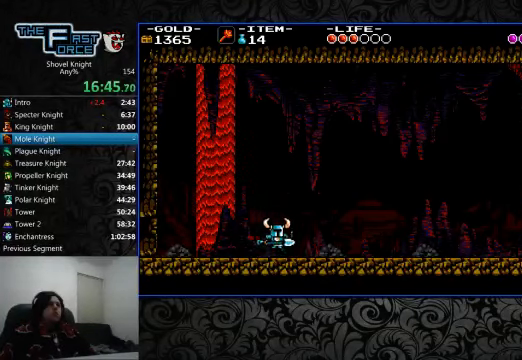
{"dt_ms": 500, "buttons": ["DPAD_RIGHT"], "left_stick": "center", "right_stick": "center", "events": []}
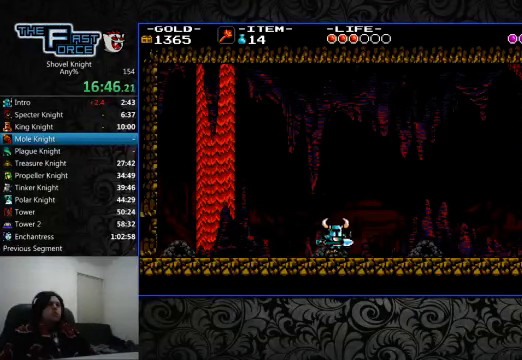
{"dt_ms": 500, "buttons": ["SQUARE", "DPAD_LEFT"], "left_stick": "center", "right_stick": "center", "events": [[300, "DPAD_DOWN", "down"], [300, "DPAD_RIGHT", "up"], [334, "DPAD_DOWN", "up"], [367, "DPAD_LEFT", "down"], [500, "SQUARE", "down"]]}
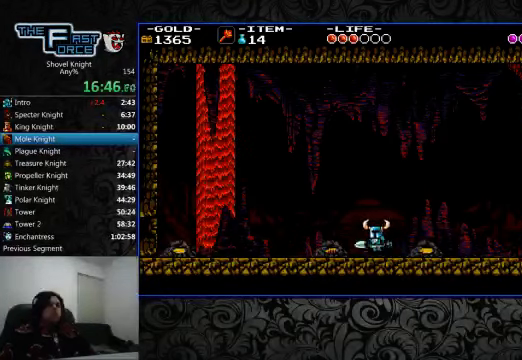
{"dt_ms": 500, "buttons": ["DPAD_LEFT"], "left_stick": "center", "right_stick": "center", "events": [[67, "SQUARE", "up"], [167, "SQUARE", "down"], [200, "SQUARE", "up"], [267, "SQUARE", "down"], [300, "SQUARE", "up"], [400, "CROSS", "down"], [400, "SQUARE", "down"], [467, "CROSS", "up"], [467, "SQUARE", "up"]]}
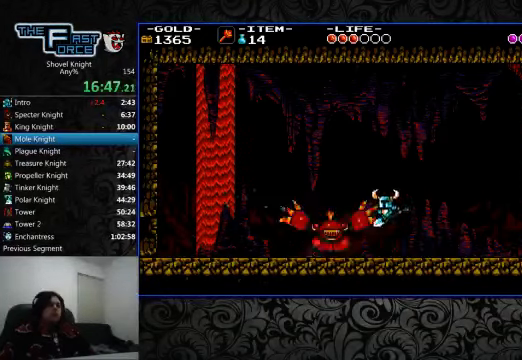
{"dt_ms": 500, "buttons": ["CROSS", "SQUARE", "DPAD_LEFT"], "left_stick": "center", "right_stick": "center"}
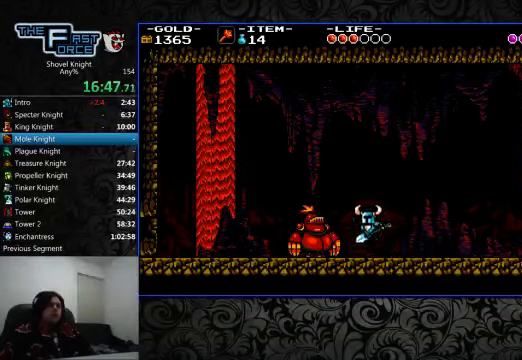
{"dt_ms": 500, "buttons": ["CROSS", "SQUARE", "DPAD_LEFT"], "left_stick": "center", "right_stick": "center", "events": [[34, "CROSS", "up"], [34, "SQUARE", "up"], [100, "CROSS", "down"], [100, "SQUARE", "down"], [200, "CROSS", "up"], [200, "SQUARE", "up"], [234, "CROSS", "down"], [234, "SQUARE", "down"], [300, "DPAD_LEFT", "up"], [334, "CROSS", "up"], [334, "SQUARE", "up"], [400, "CROSS", "down"], [400, "SQUARE", "down"], [467, "DPAD_LEFT", "down"]]}
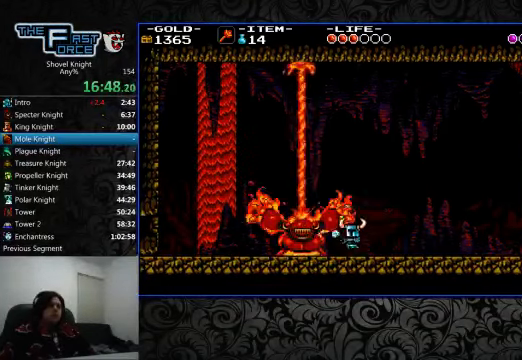
{"dt_ms": 500, "buttons": ["DPAD_RIGHT"], "left_stick": "center", "right_stick": "center", "events": [[100, "CROSS", "up"], [100, "DPAD_LEFT", "up"], [100, "SQUARE", "up"], [134, "DPAD_RIGHT", "down"]]}
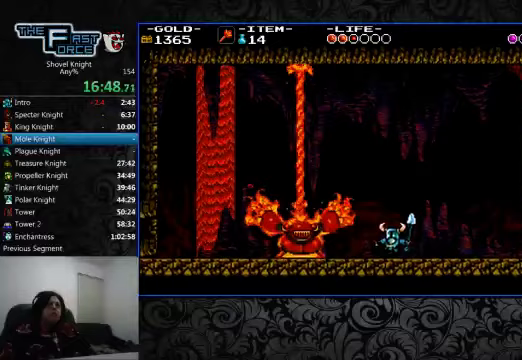
{"dt_ms": 500, "buttons": ["DPAD_RIGHT"], "left_stick": "center", "right_stick": "center", "events": []}
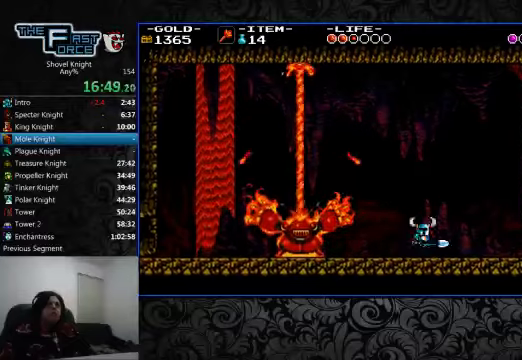
{"dt_ms": 500, "buttons": ["CROSS", "DPAD_LEFT"], "left_stick": "center", "right_stick": "center"}
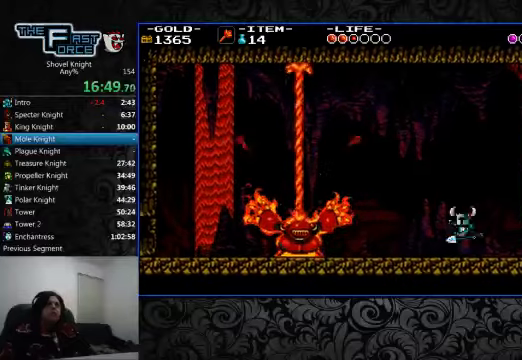
{"dt_ms": 500, "buttons": ["DPAD_RIGHT"], "left_stick": "center", "right_stick": "center", "events": [[167, "CROSS", "up"], [233, "SQUARE", "down"], [300, "SQUARE", "up"], [367, "DPAD_LEFT", "up"], [367, "SQUARE", "down"], [400, "DPAD_RIGHT", "down"], [433, "SQUARE", "up"]]}
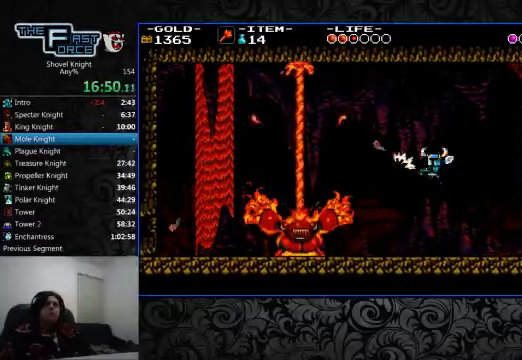
{"dt_ms": 500, "buttons": ["DPAD_RIGHT"], "left_stick": "center", "right_stick": "center", "events": []}
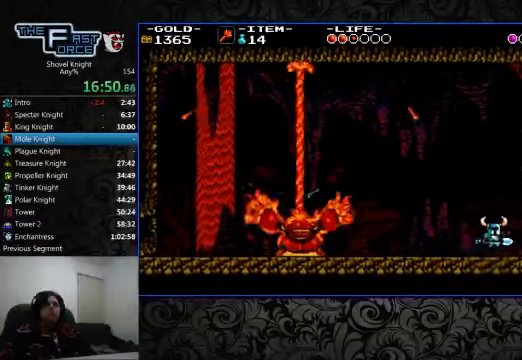
{"dt_ms": 500, "buttons": ["DPAD_LEFT"], "left_stick": "center", "right_stick": "center"}
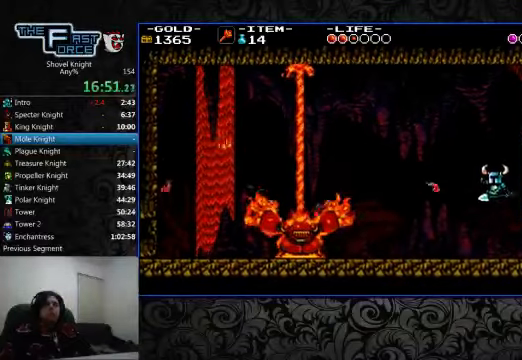
{"dt_ms": 500, "buttons": ["DPAD_RIGHT"], "left_stick": "center", "right_stick": "center"}